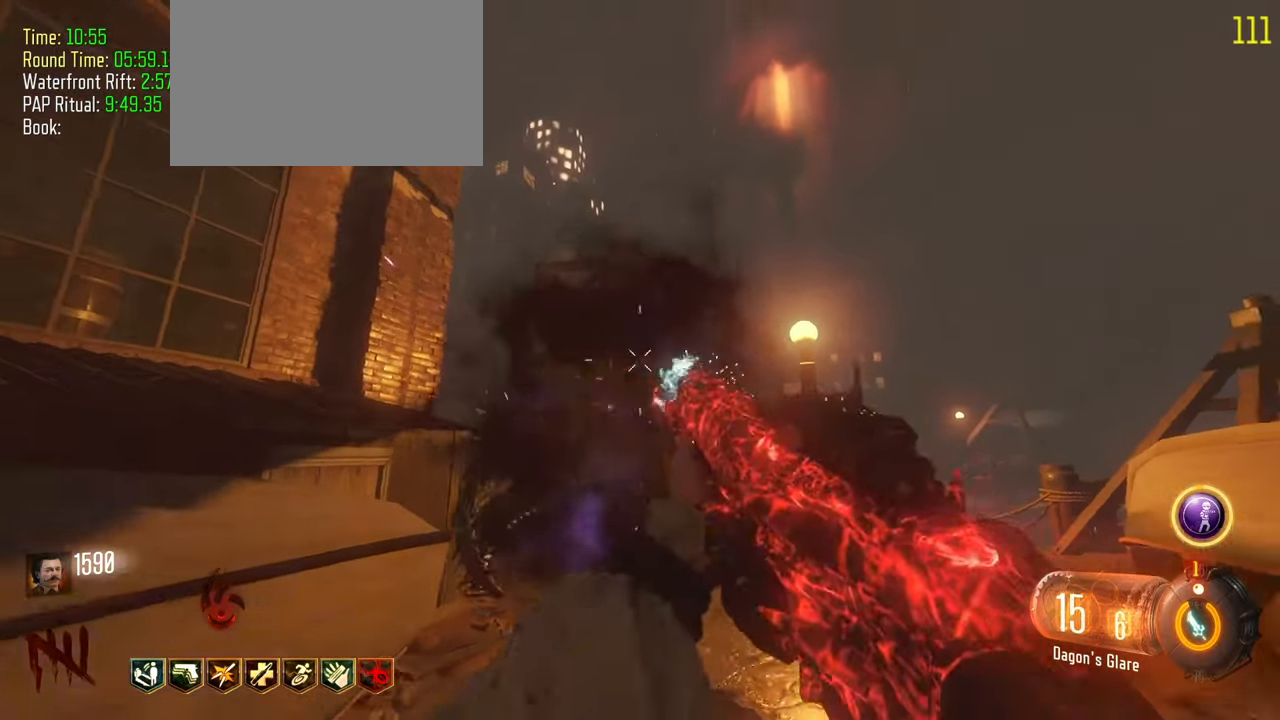
Gameplay with keyboard and mouse; each line is a JSON object with the keys held at the frame after it. "events" lists presses ("down") and releases ("up") of "1", "2", "3", "4", "5", "a", "alt", "c", "caps_lock", "ctrl", "d", "e", "f", "g", "q", "r", "s", "shift", "t", "tab", "v", "w", "x" and "z" between this image and that frame as [ms after this image, input, new state], when the widget could be followed in between. No other keys are recorded. Mouse buttons are not recorded. Not read: mouse_move.
{"keys": [], "events": [[183, "a", "up"], [333, "d", "down"], [467, "d", "up"]]}
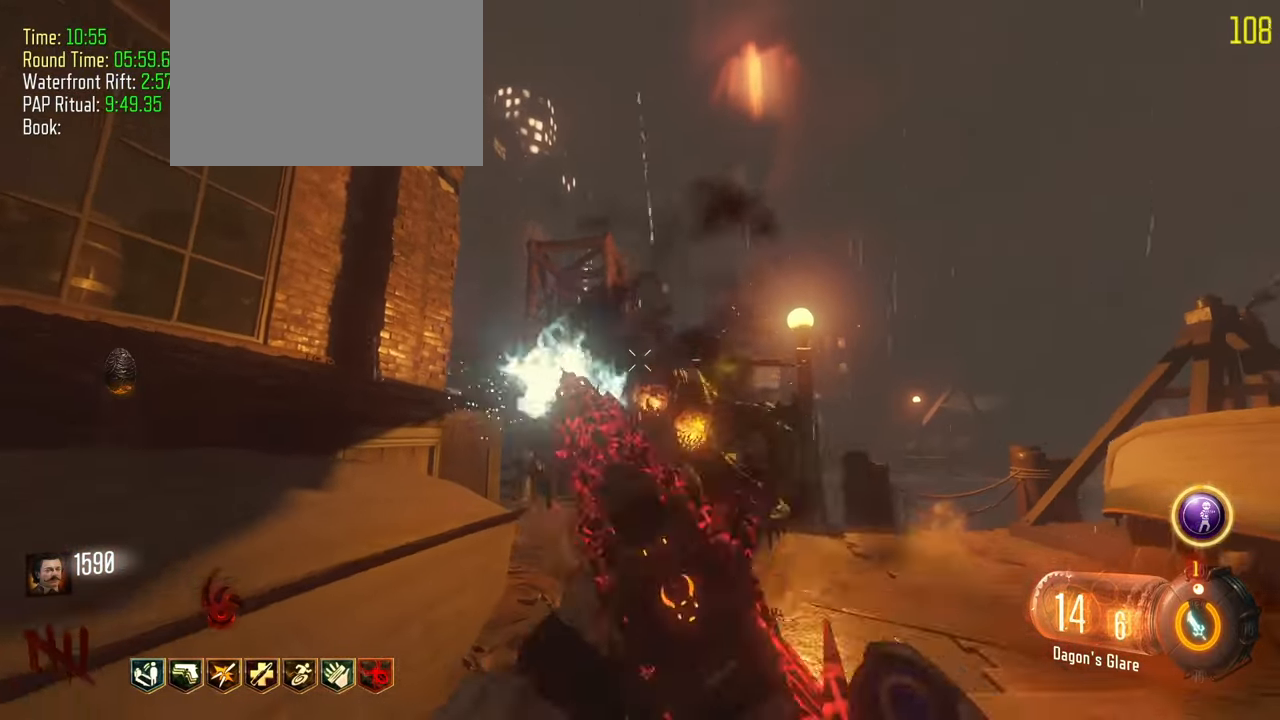
{"keys": []}
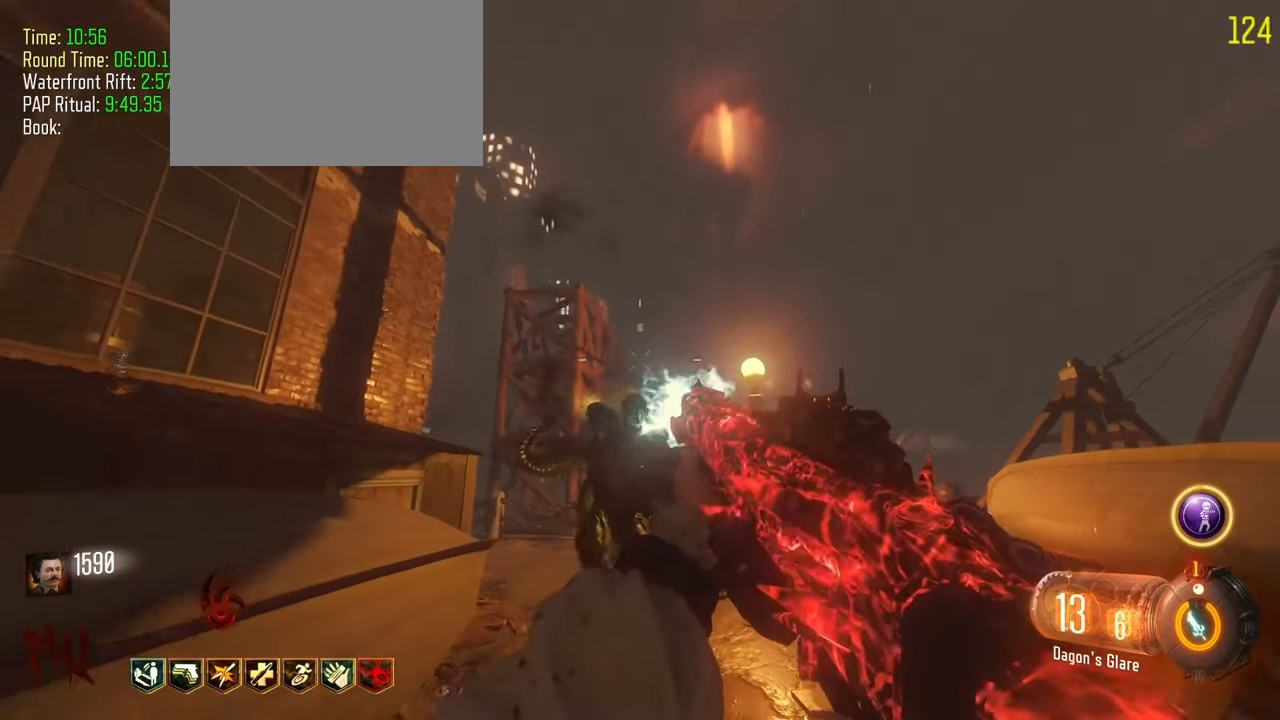
{"keys": ["s"], "events": [[317, "s", "down"]]}
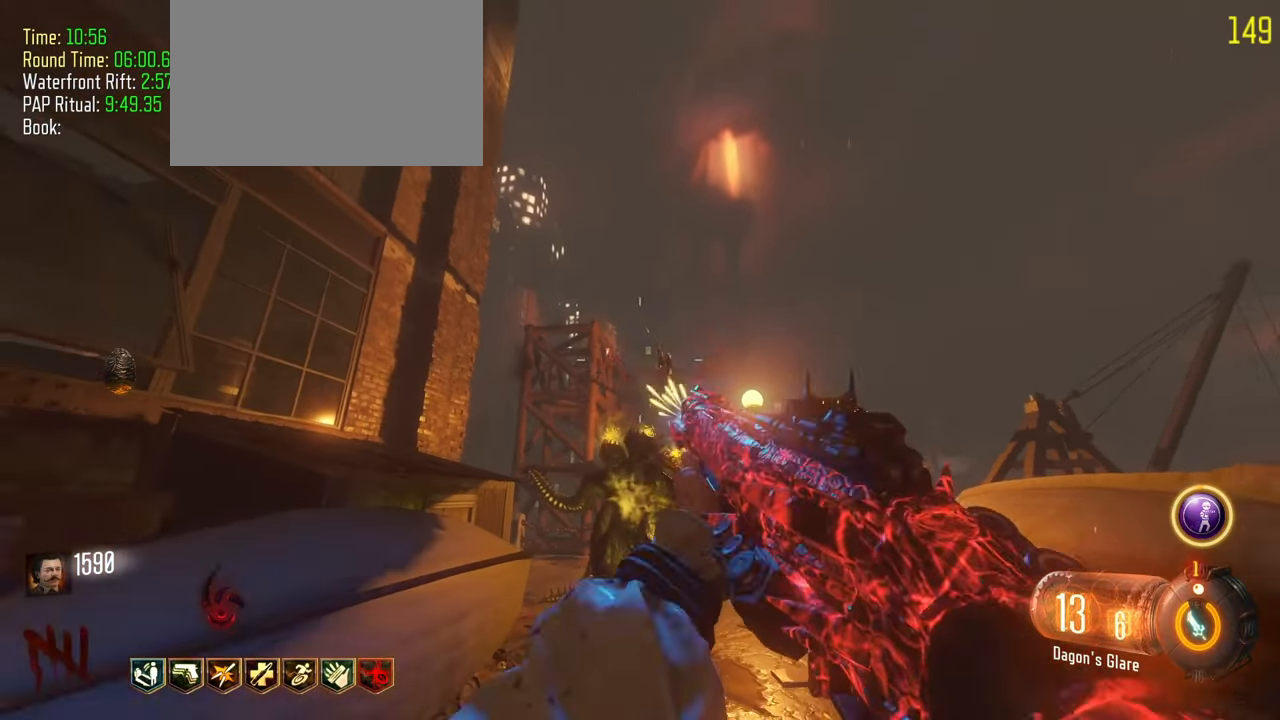
{"keys": ["s"], "events": [[50, "s", "up"], [467, "s", "down"]]}
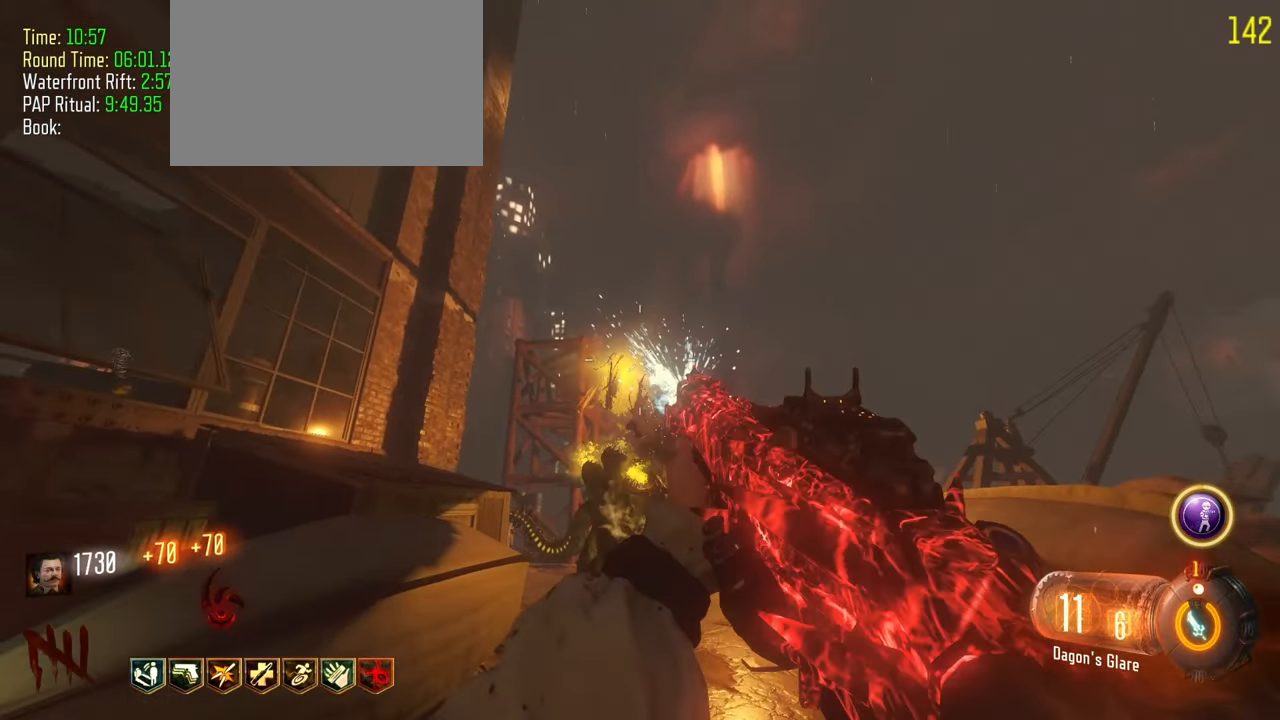
{"keys": [], "events": [[117, "s", "up"]]}
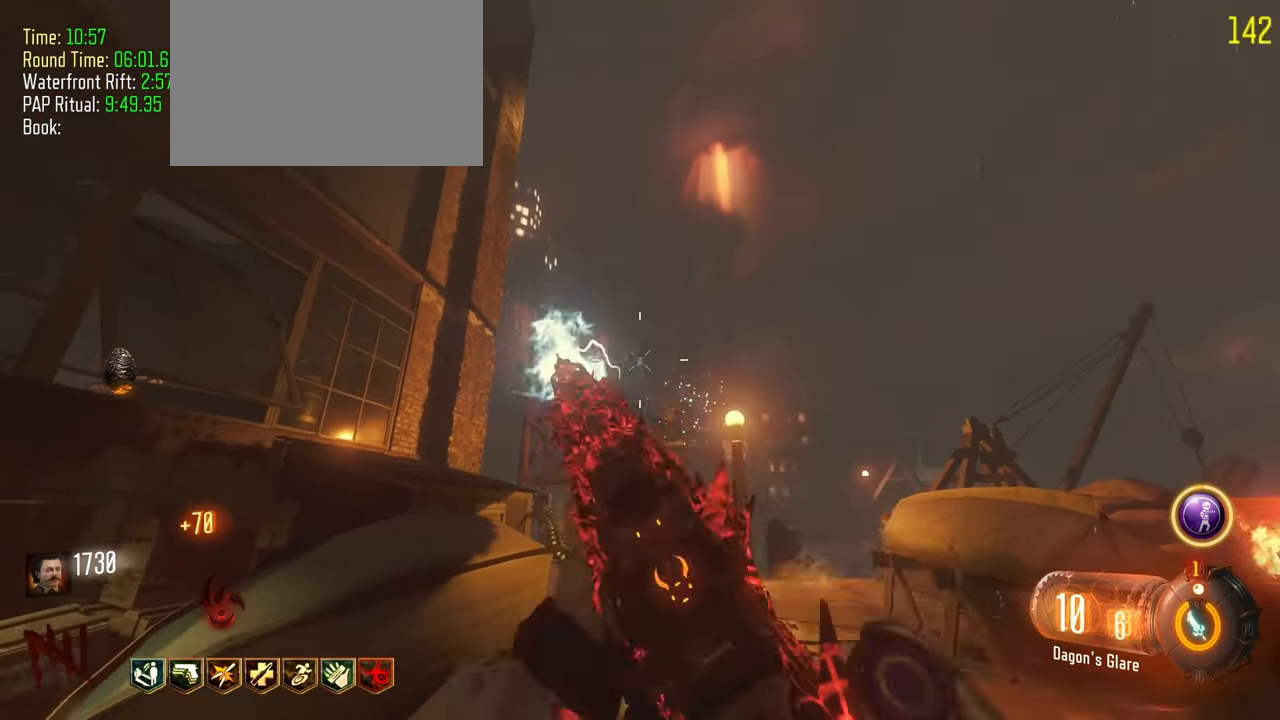
{"keys": [], "events": []}
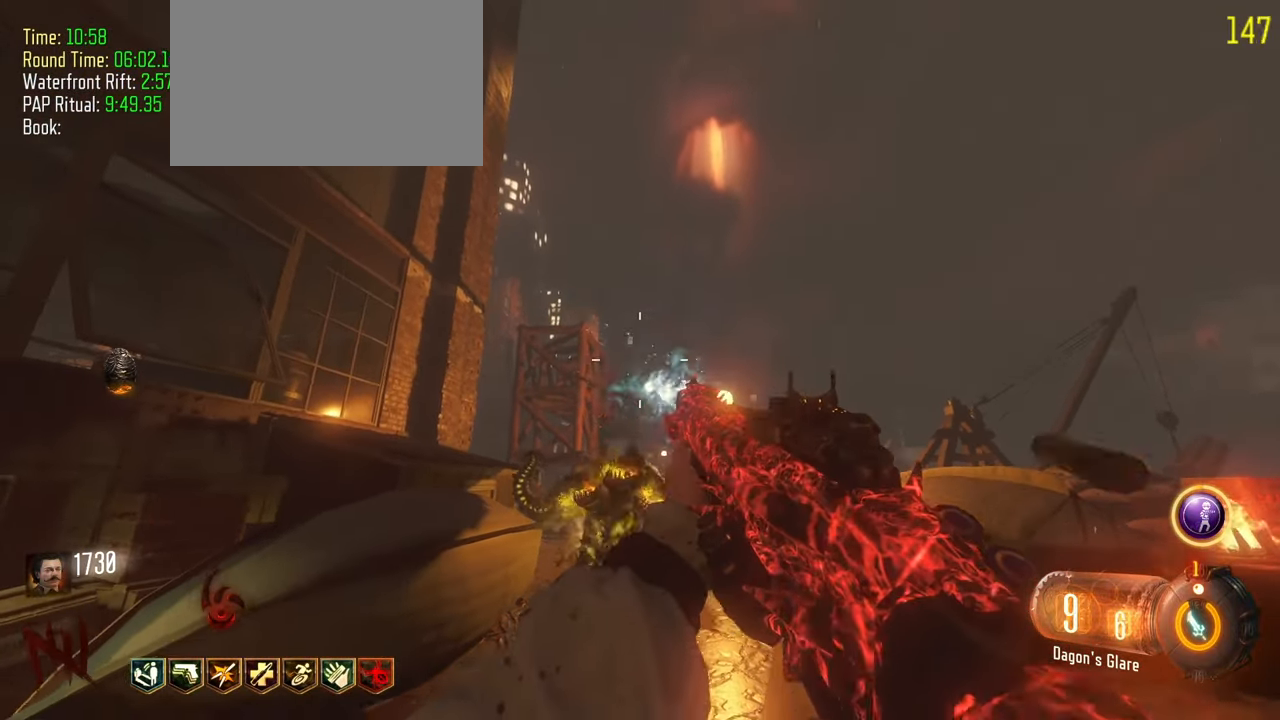
{"keys": [], "events": [[100, "w", "down"], [283, "w", "up"]]}
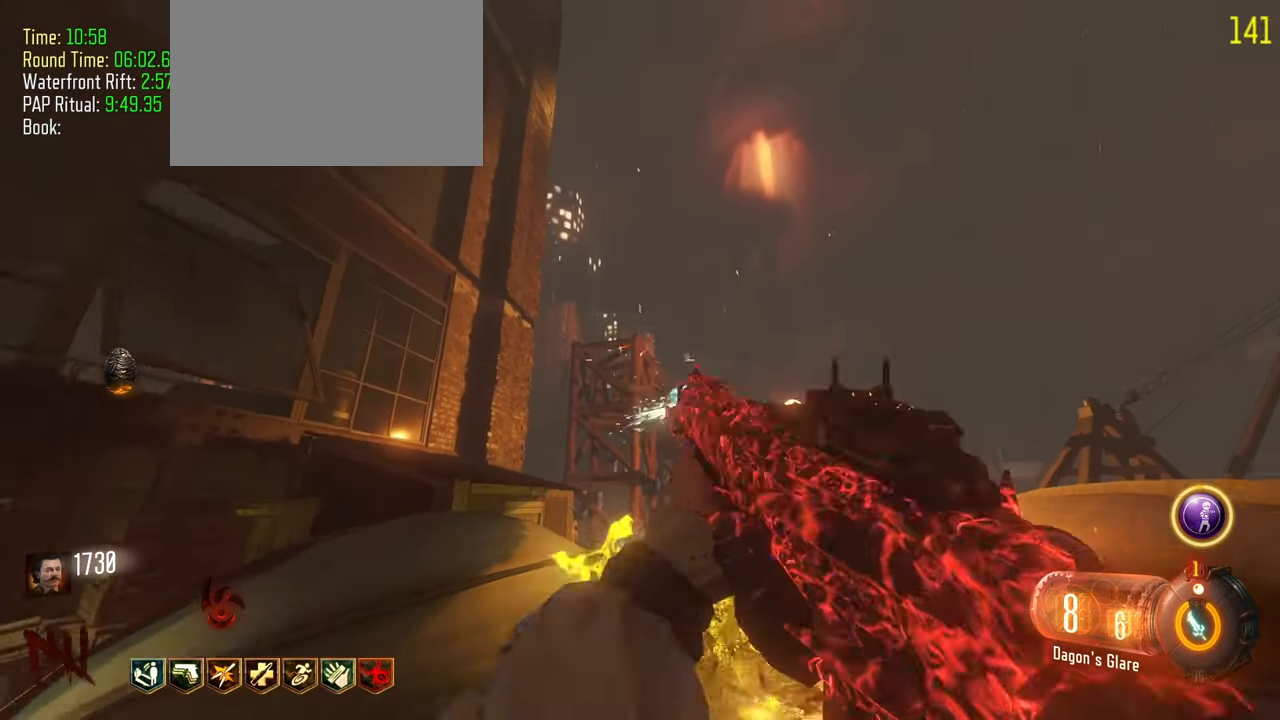
{"keys": ["a"], "events": [[400, "r", "down"], [483, "a", "down"], [483, "r", "up"]]}
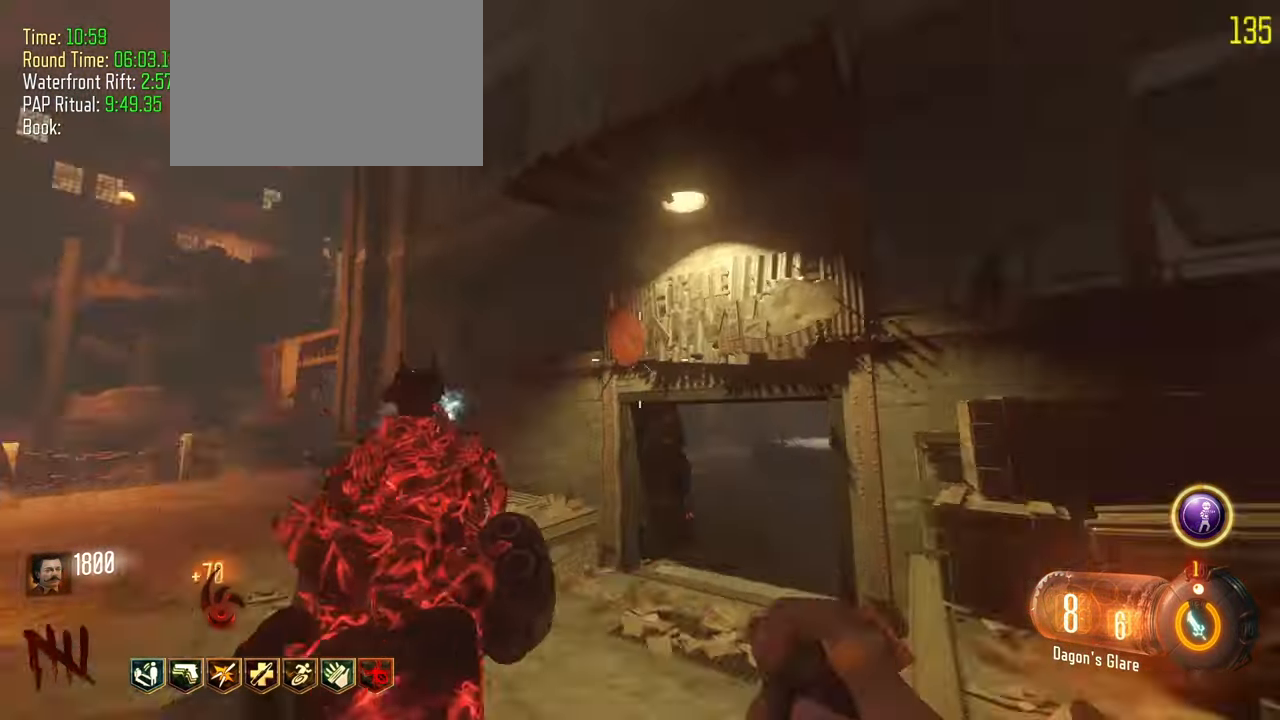
{"keys": ["d"], "events": [[33, "w", "down"], [83, "shift", "down"], [167, "a", "up"], [317, "d", "down"], [317, "shift", "up"], [317, "w", "up"]]}
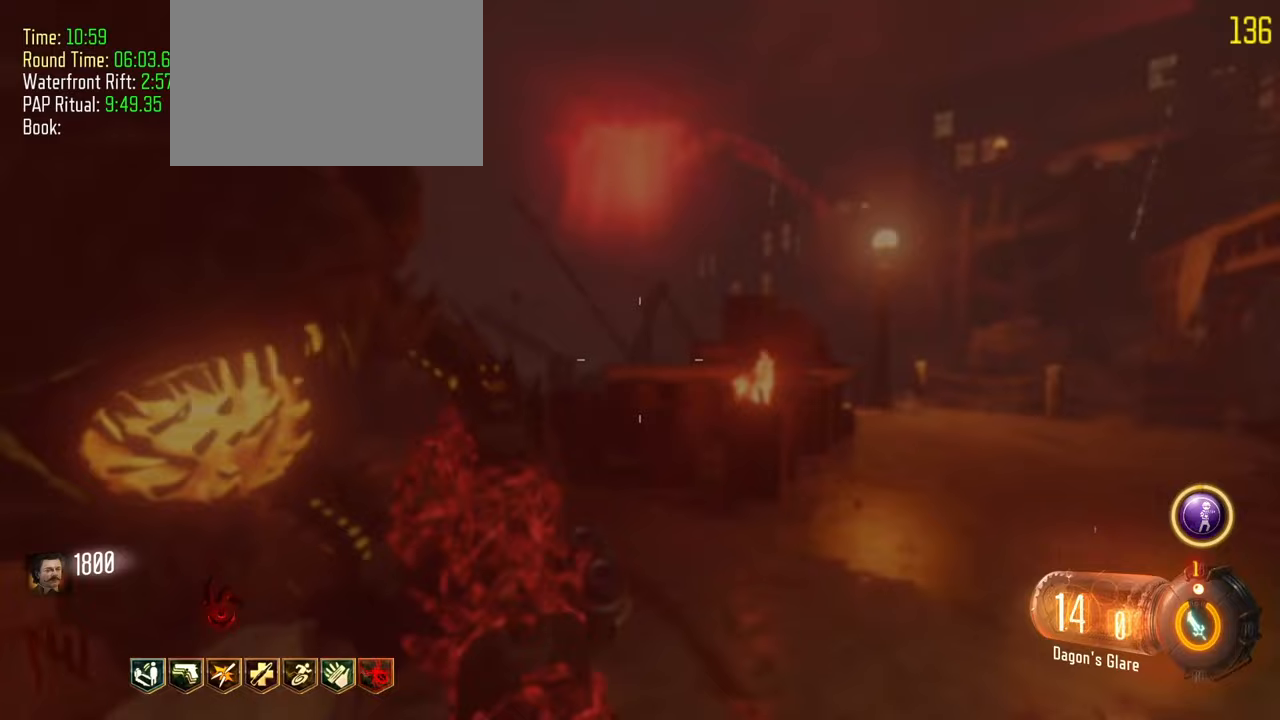
{"keys": ["d", "shift", "w"], "events": [[50, "w", "down"], [133, "shift", "down"]]}
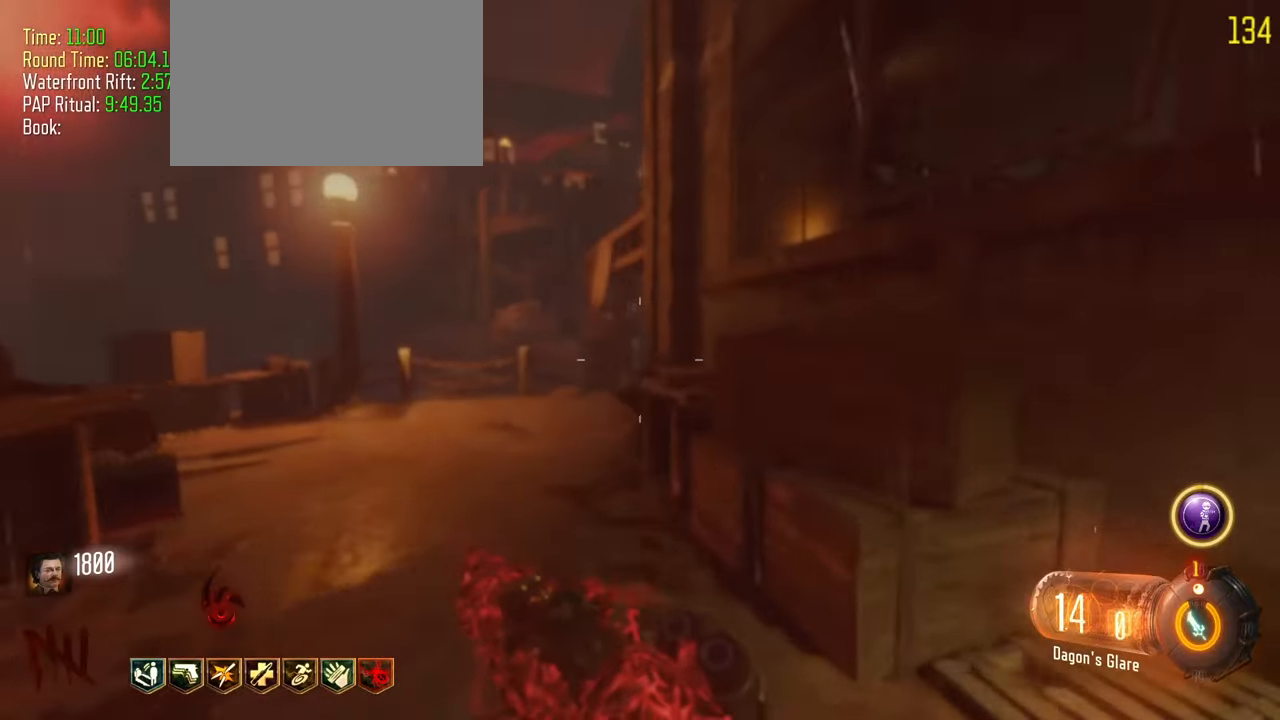
{"keys": ["s"], "events": [[200, "w", "up"], [250, "shift", "up"], [400, "s", "down"], [483, "d", "up"]]}
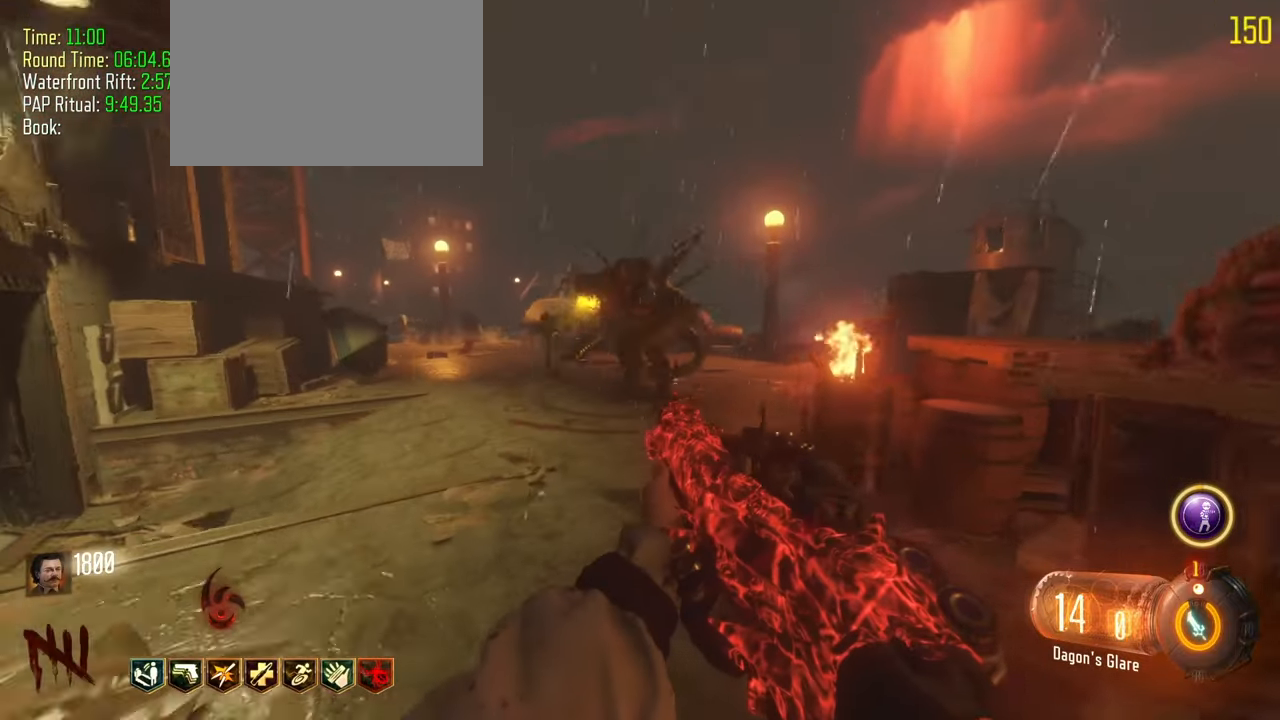
{"keys": ["s"], "events": [[83, "s", "up"], [217, "w", "down"], [317, "w", "up"], [500, "s", "down"]]}
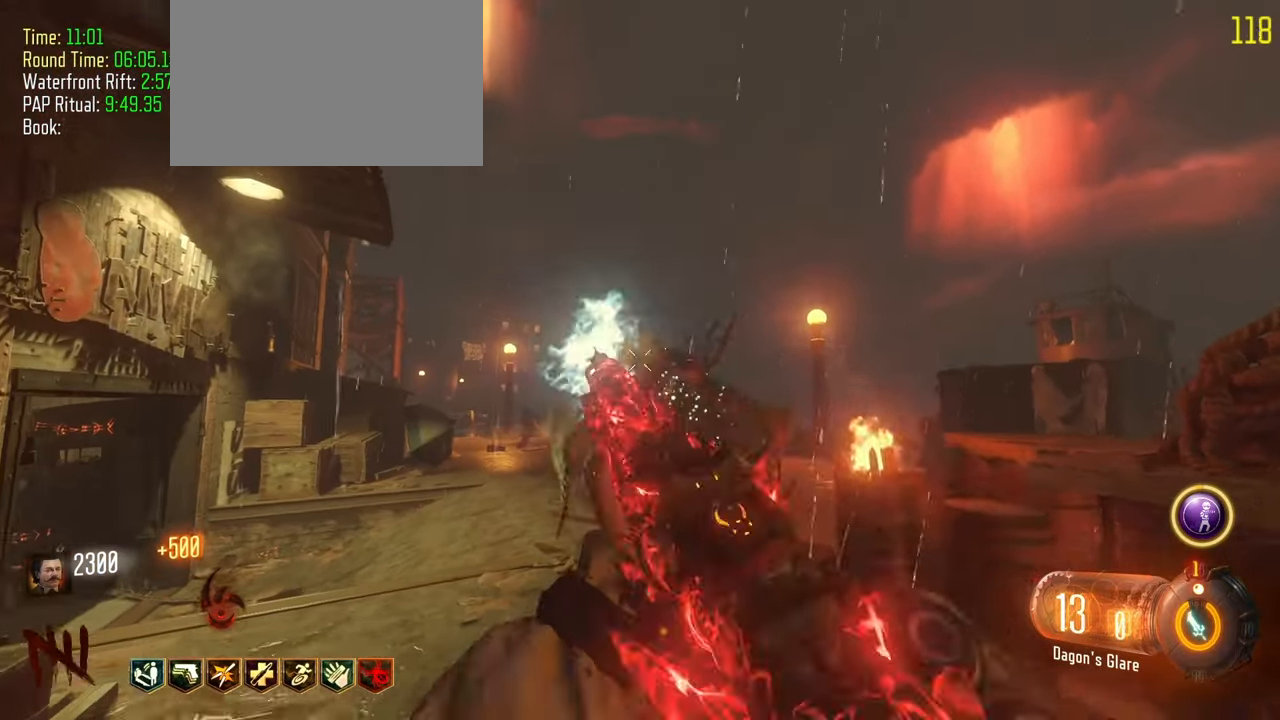
{"keys": [], "events": [[333, "s", "up"]]}
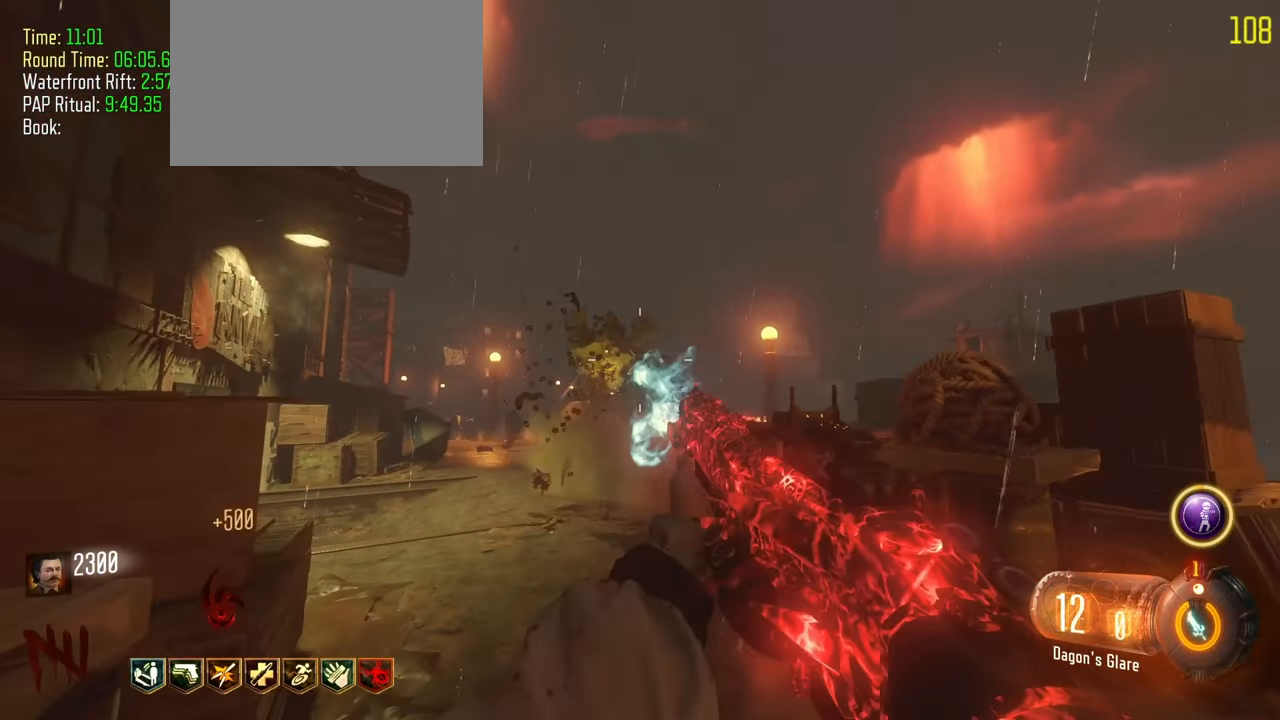
{"keys": ["s"], "events": [[17, "w", "down"], [200, "w", "up"], [483, "s", "down"]]}
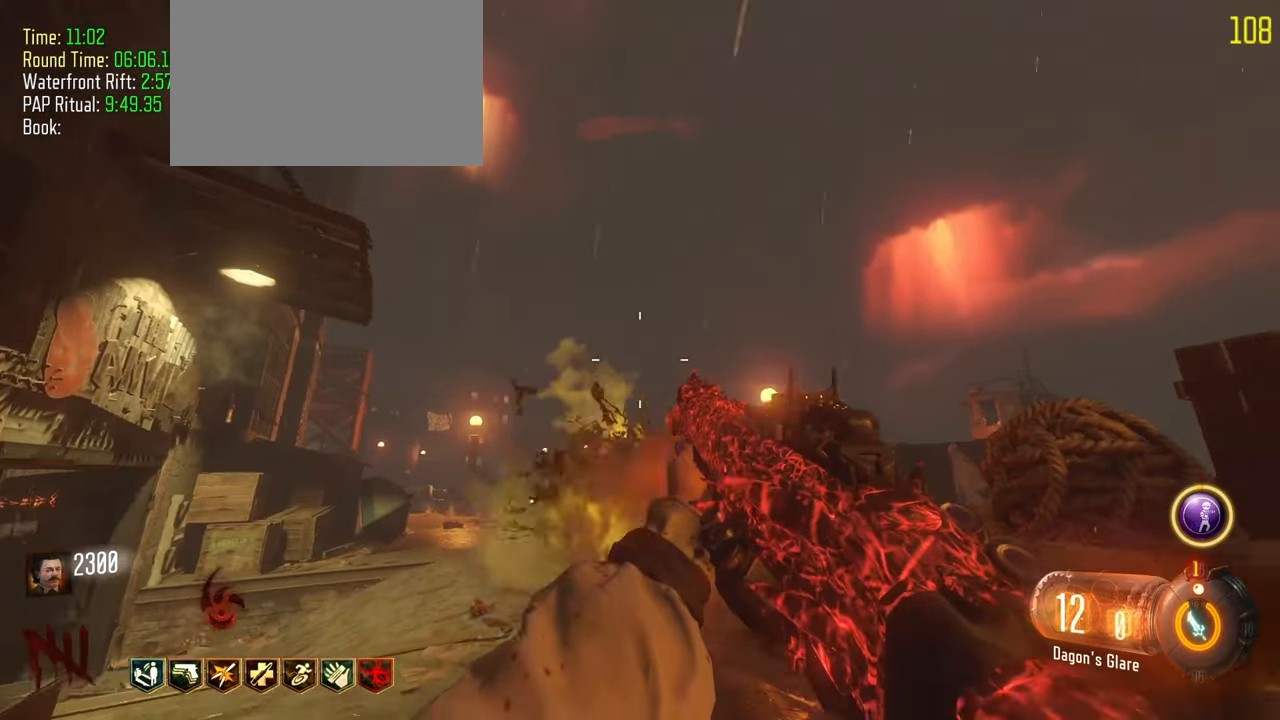
{"keys": [], "events": [[267, "s", "up"]]}
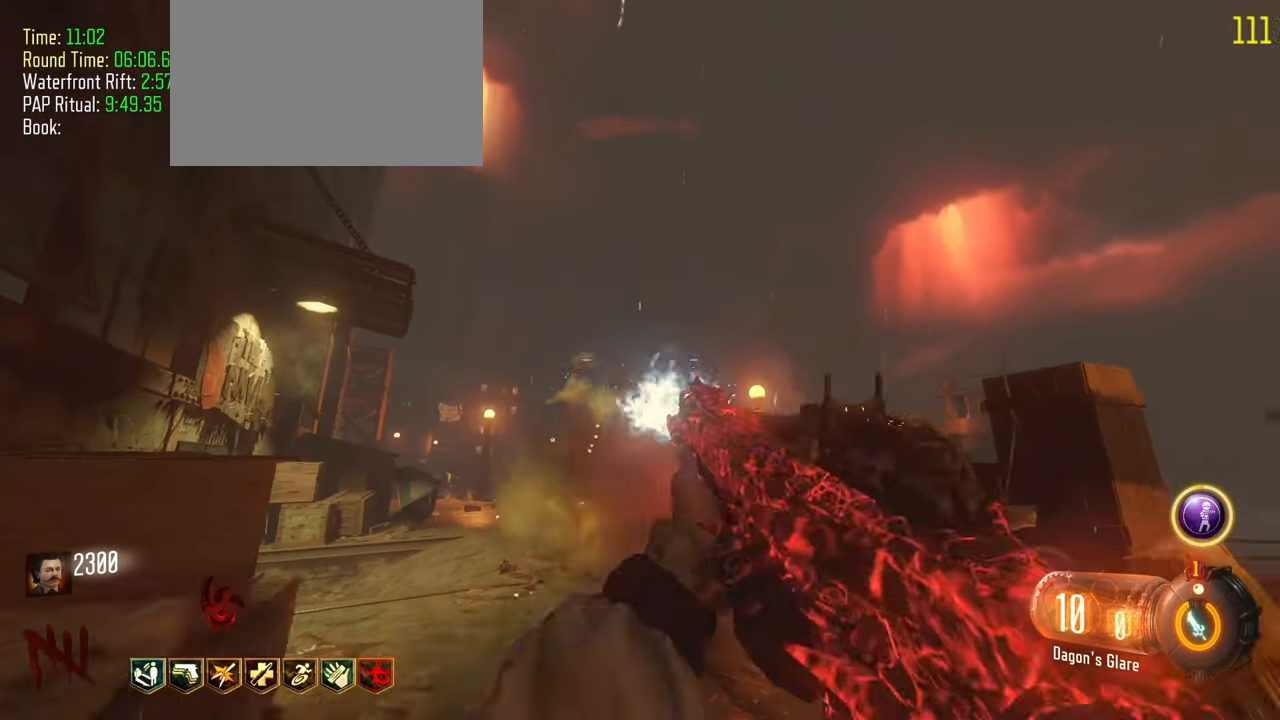
{"keys": [], "events": [[50, "w", "down"], [283, "w", "up"]]}
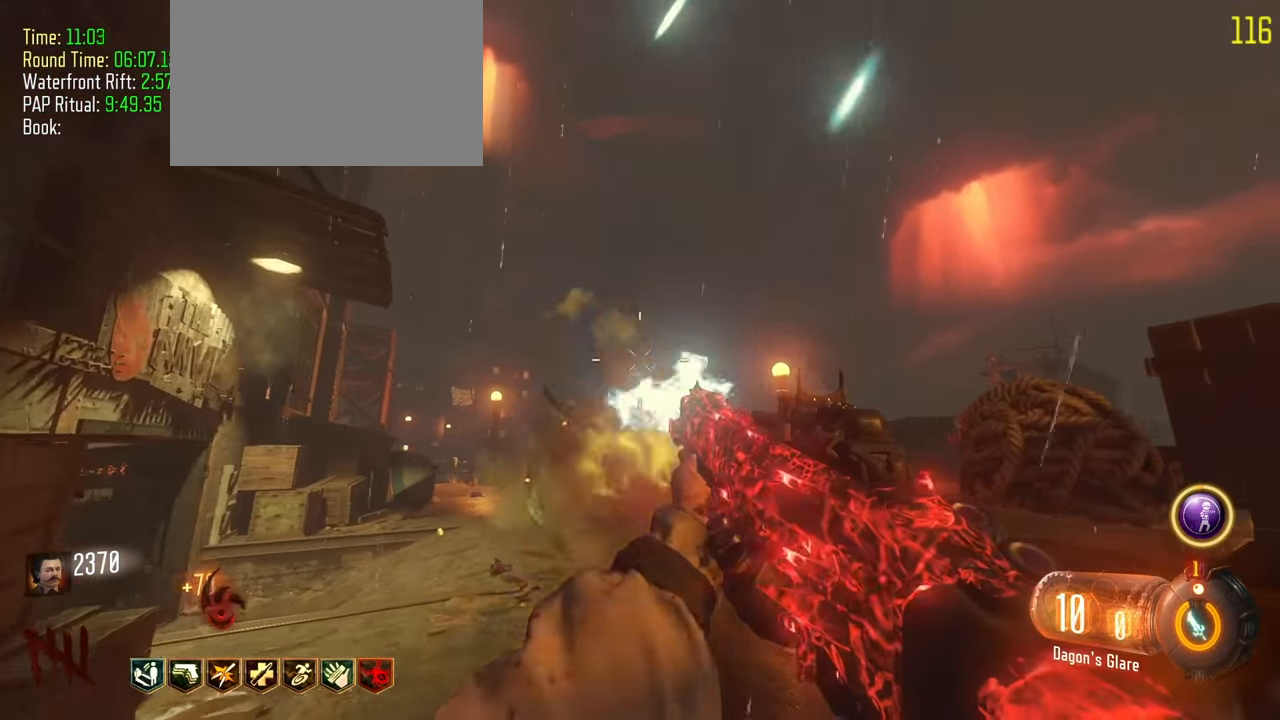
{"keys": ["a", "d", "w"], "events": [[17, "r", "down"], [117, "a", "down"], [117, "r", "up"], [250, "a", "up"], [250, "d", "down"], [350, "w", "down"], [433, "a", "down"]]}